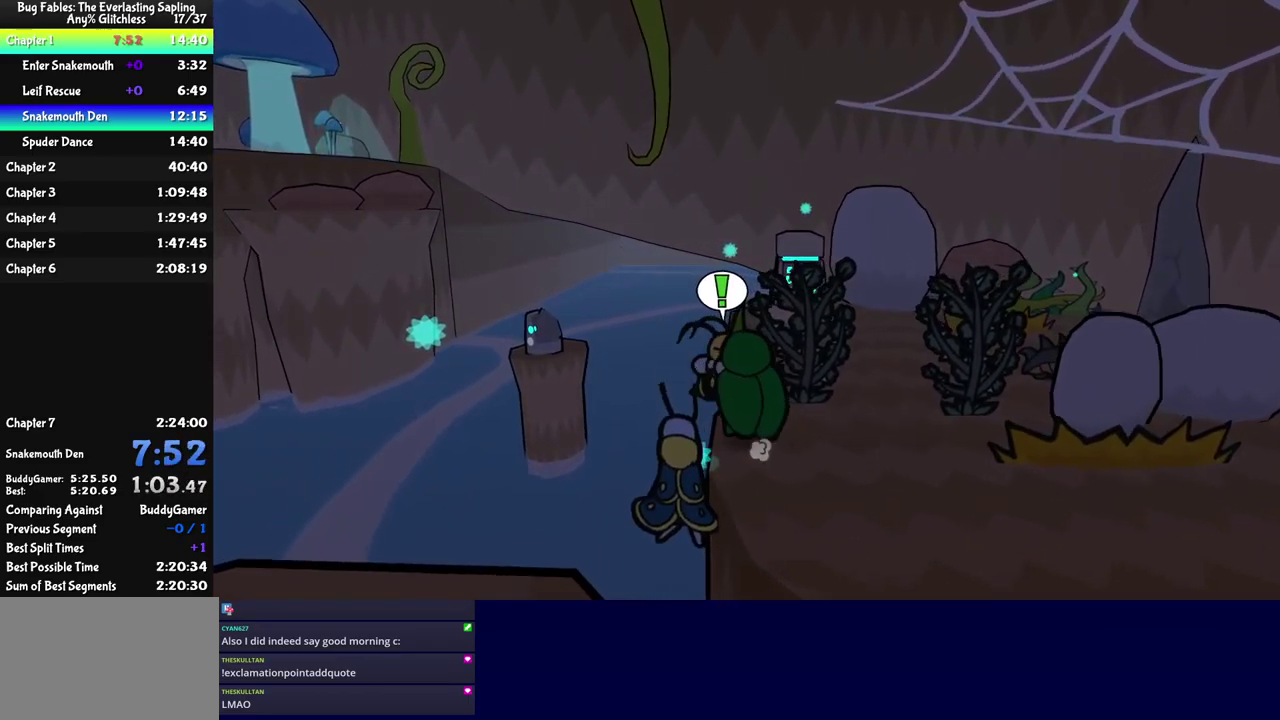
Gameplay with a controller (Nintendo layout); each line is a JSON object with the inputs held at the frame after it. "events" lists button and stick changes between this image and that frame as [ms after this image, input, new state], when the widget could be followed in between. Not read: L3 R3.
{"buttons": [], "left_stick": "up-left", "events": [[50, "DPAD_LEFT", "up"], [50, "DPAD_UP", "up"], [250, "left_stick", "up-left"]]}
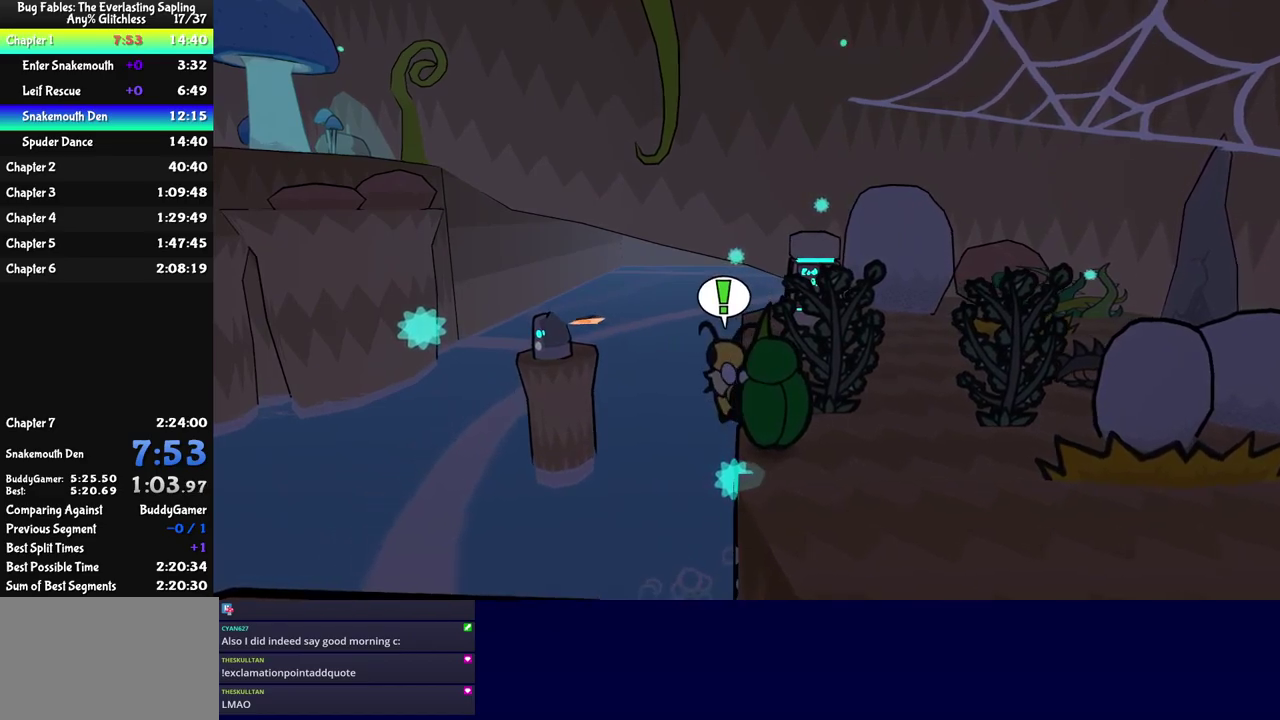
{"buttons": [], "left_stick": "up-left", "events": []}
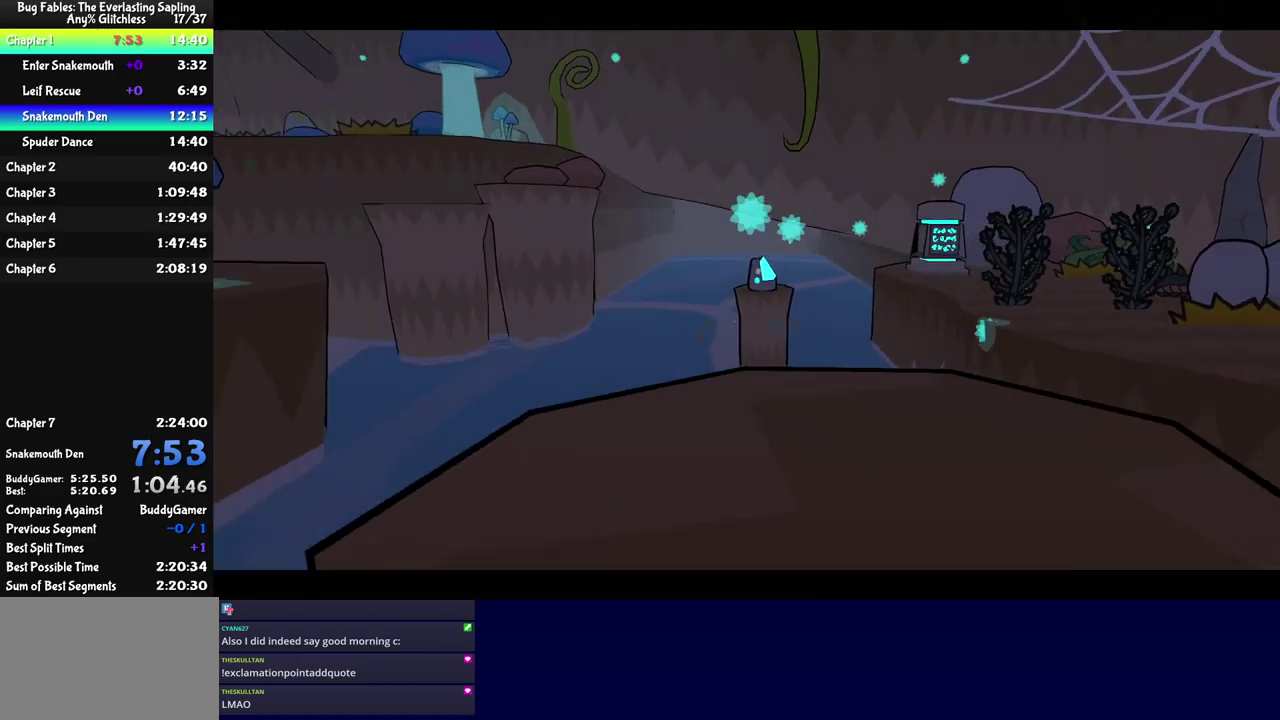
{"buttons": [], "left_stick": "center", "events": [[50, "left_stick", "center"]]}
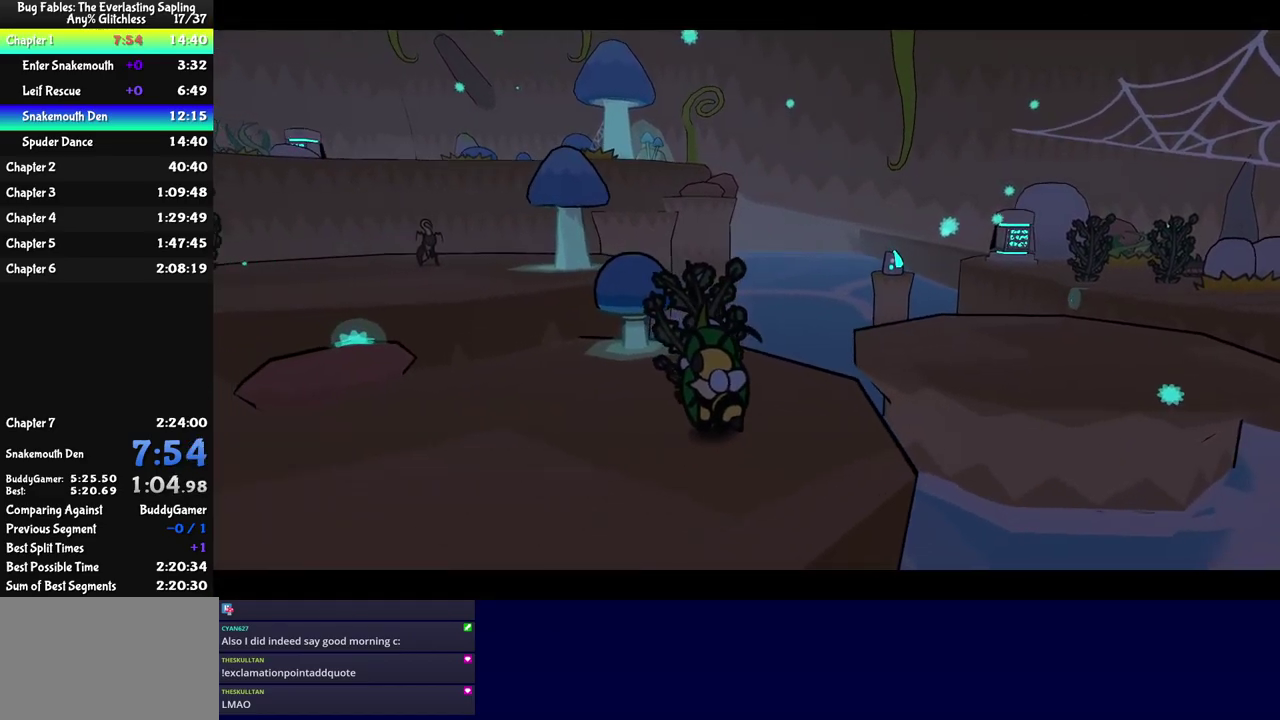
{"buttons": [], "left_stick": "center", "events": []}
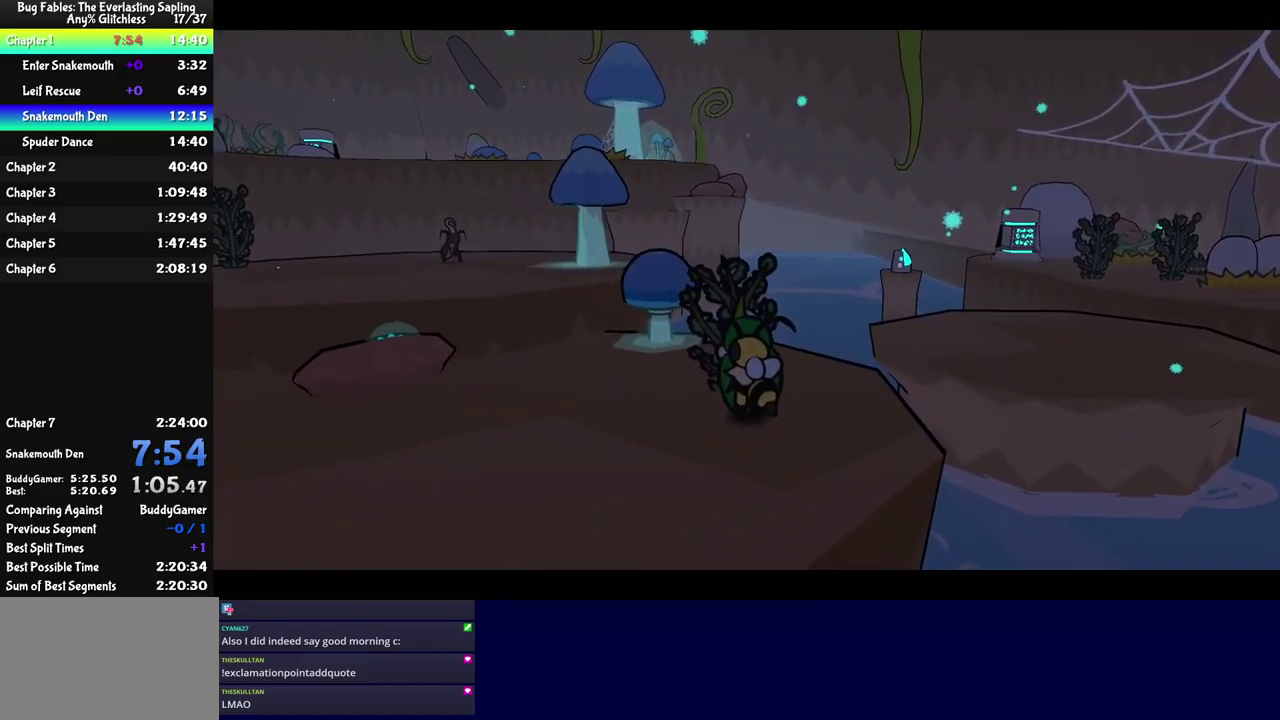
{"buttons": [], "left_stick": "center", "events": []}
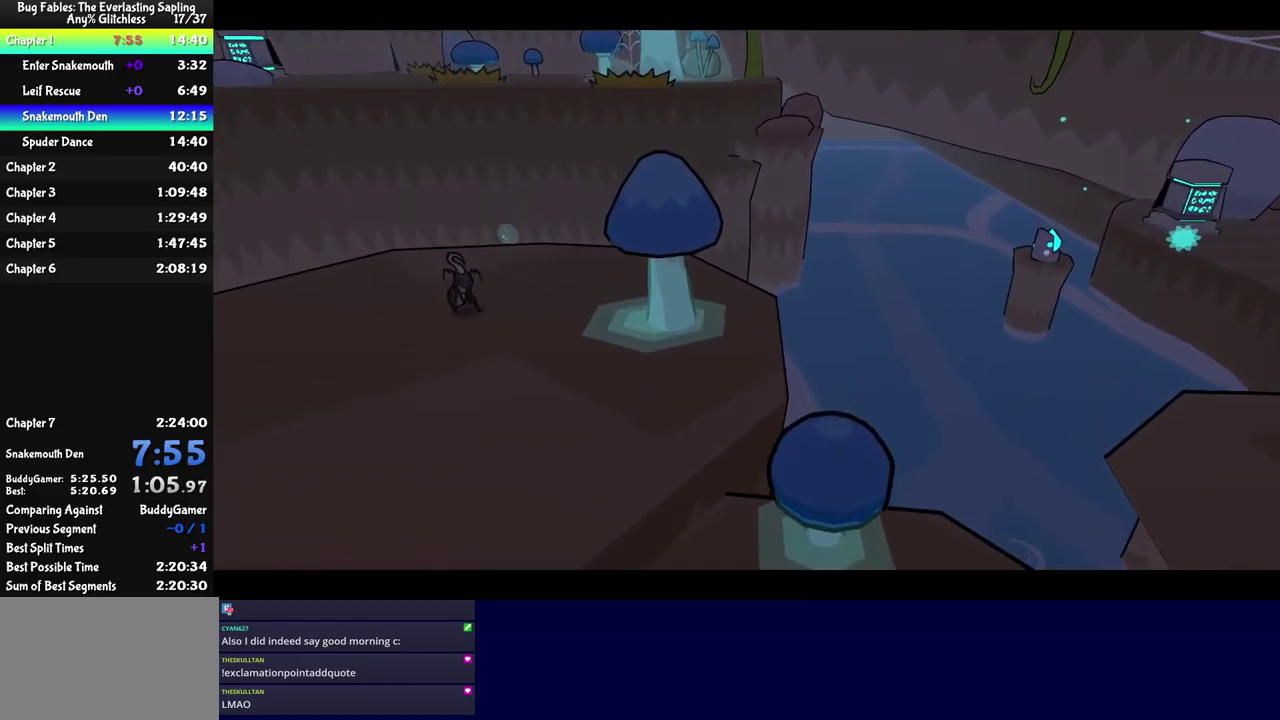
{"buttons": [], "left_stick": "center", "events": []}
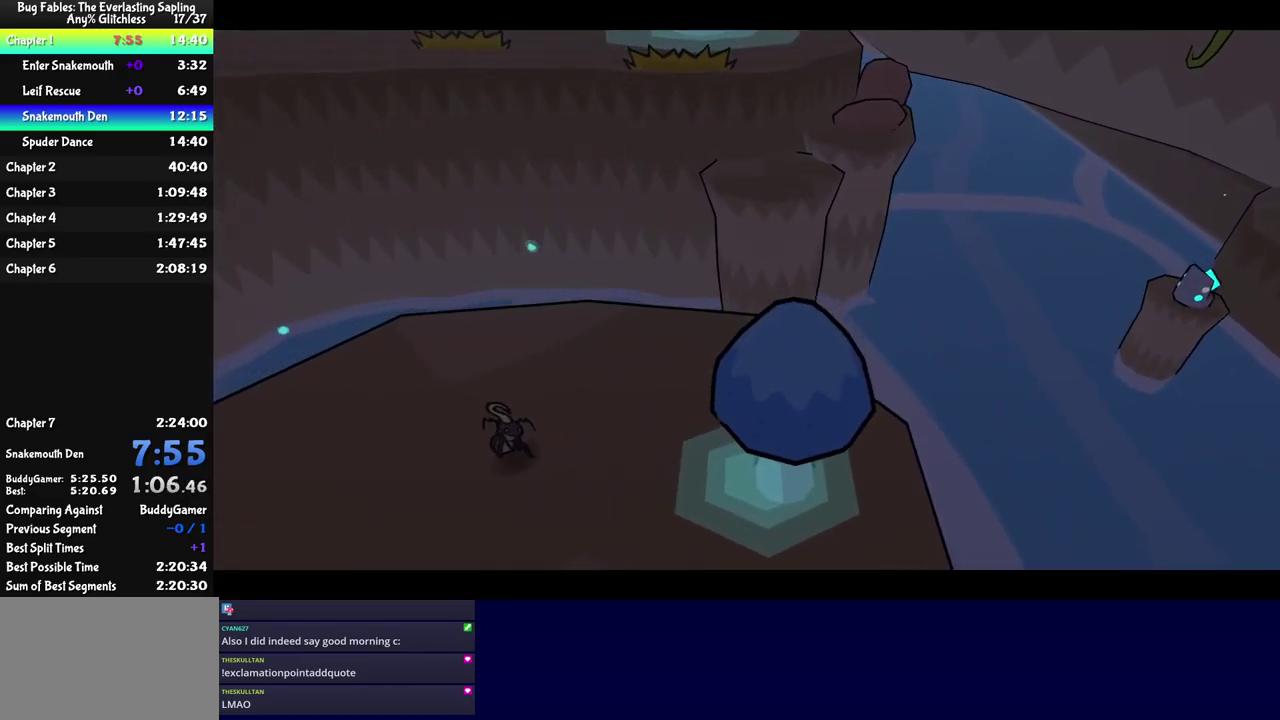
{"buttons": [], "left_stick": "center", "events": []}
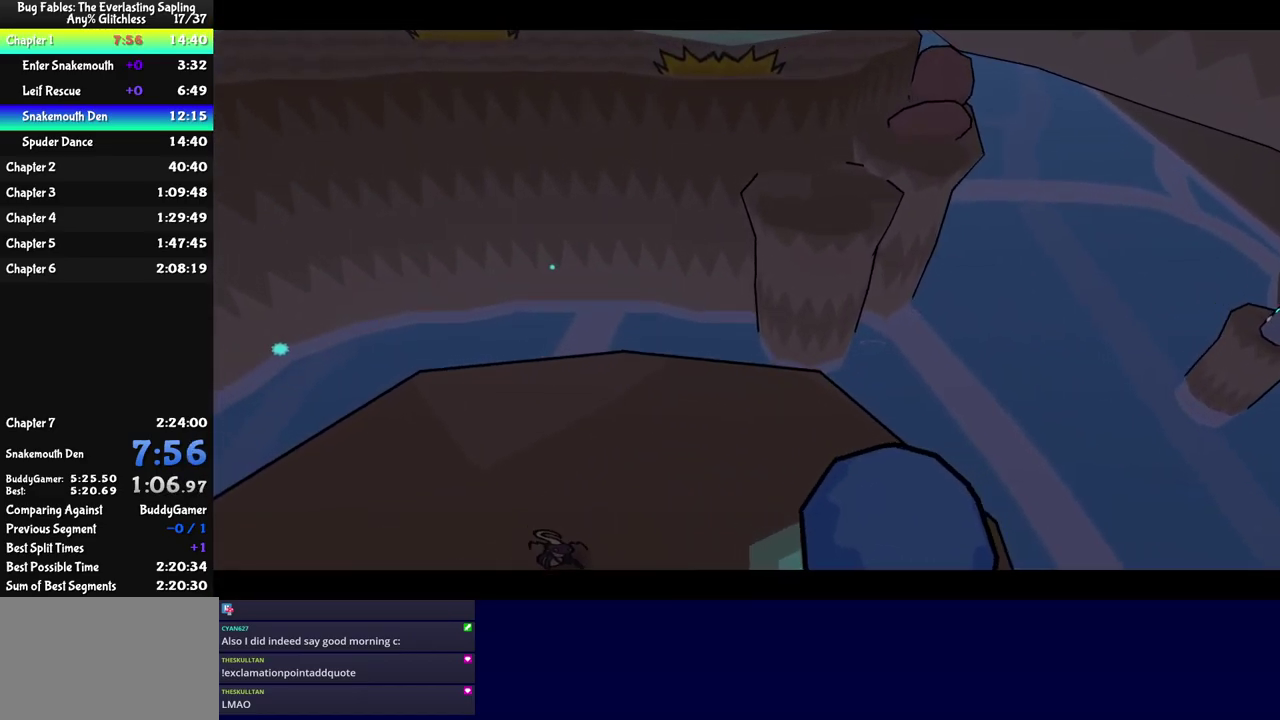
{"buttons": [], "left_stick": "left", "events": [[250, "left_stick", "left"]]}
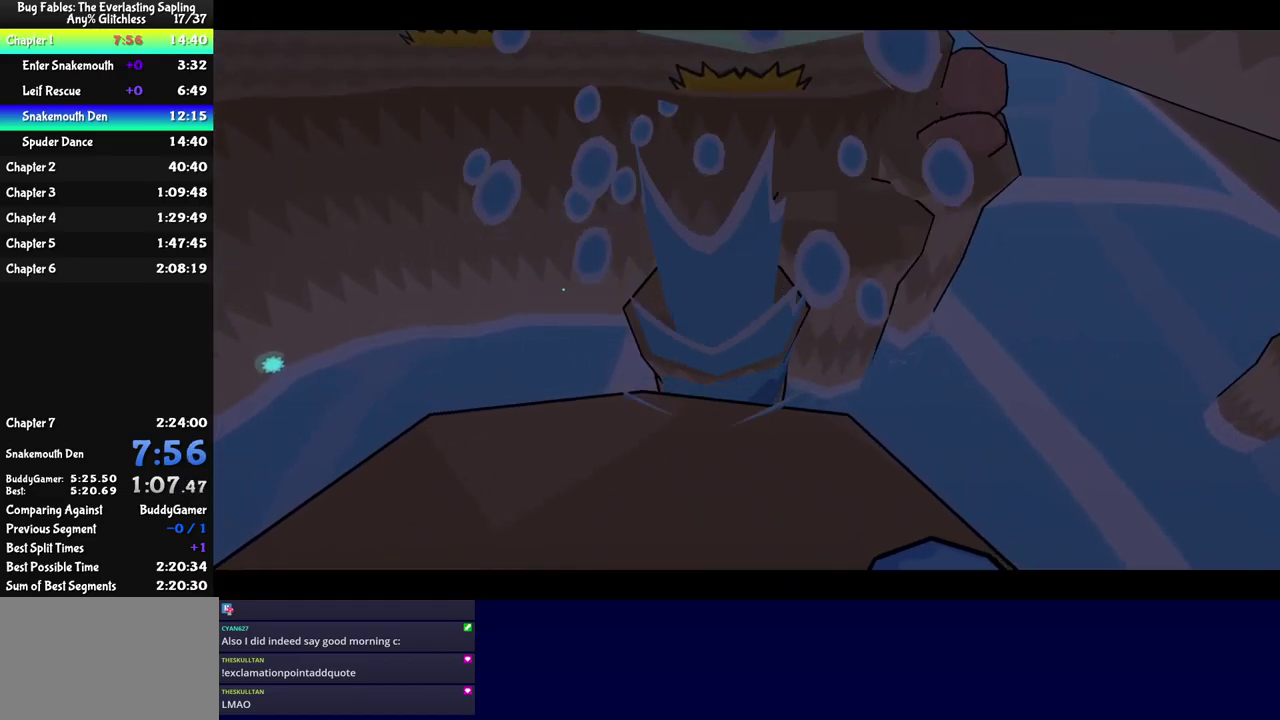
{"buttons": ["C_DOWN"], "left_stick": "left", "events": [[50, "C_DOWN", "down"], [100, "C_DOWN", "up"], [167, "C_DOWN", "down"], [217, "C_DOWN", "up"], [384, "C_DOWN", "down"], [450, "C_DOWN", "up"], [500, "C_DOWN", "down"]]}
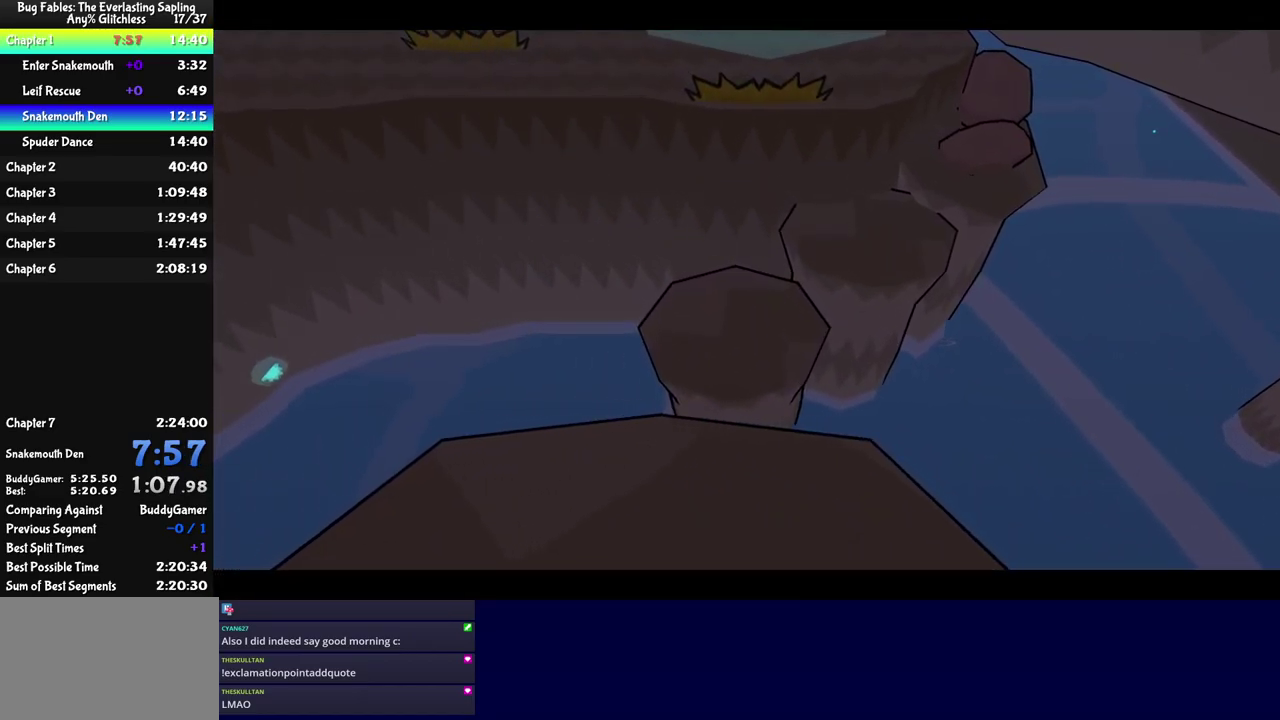
{"buttons": [], "left_stick": "left", "events": [[67, "C_DOWN", "up"], [134, "C_DOWN", "down"], [184, "C_DOWN", "up"], [234, "C_DOWN", "down"], [284, "C_DOWN", "up"]]}
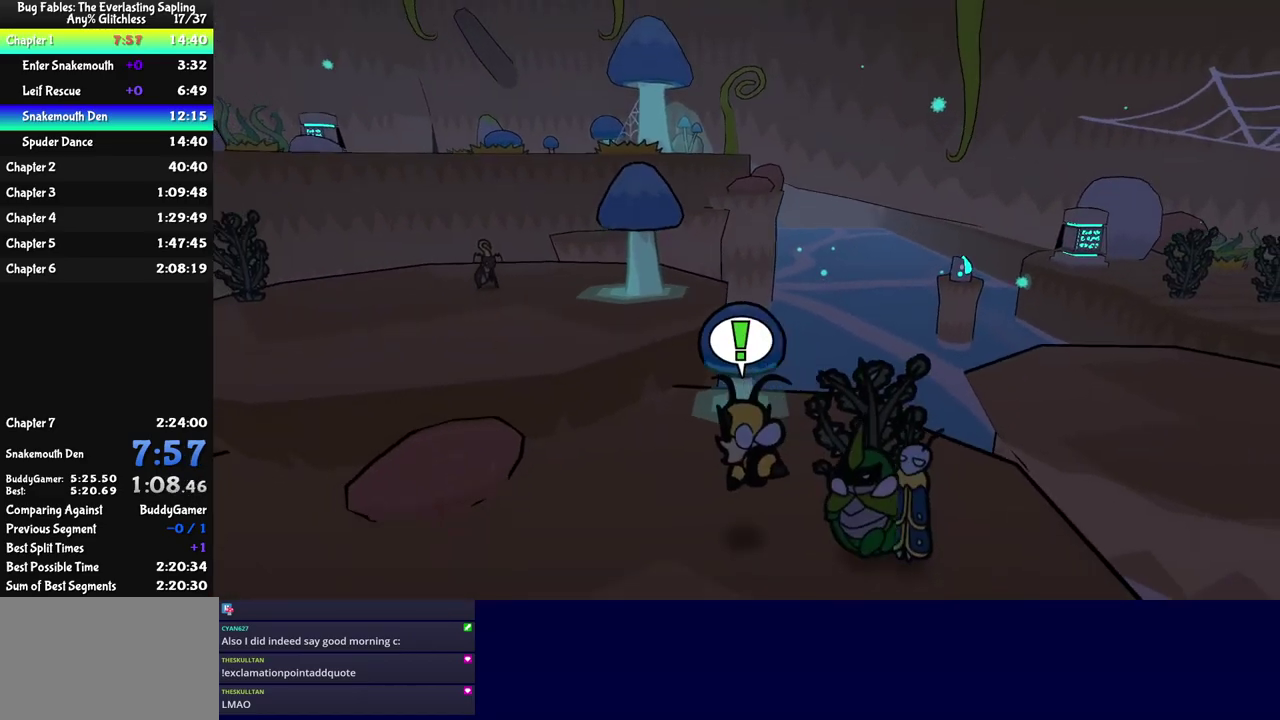
{"buttons": ["C_DOWN"], "left_stick": "left", "events": [[400, "C_DOWN", "down"]]}
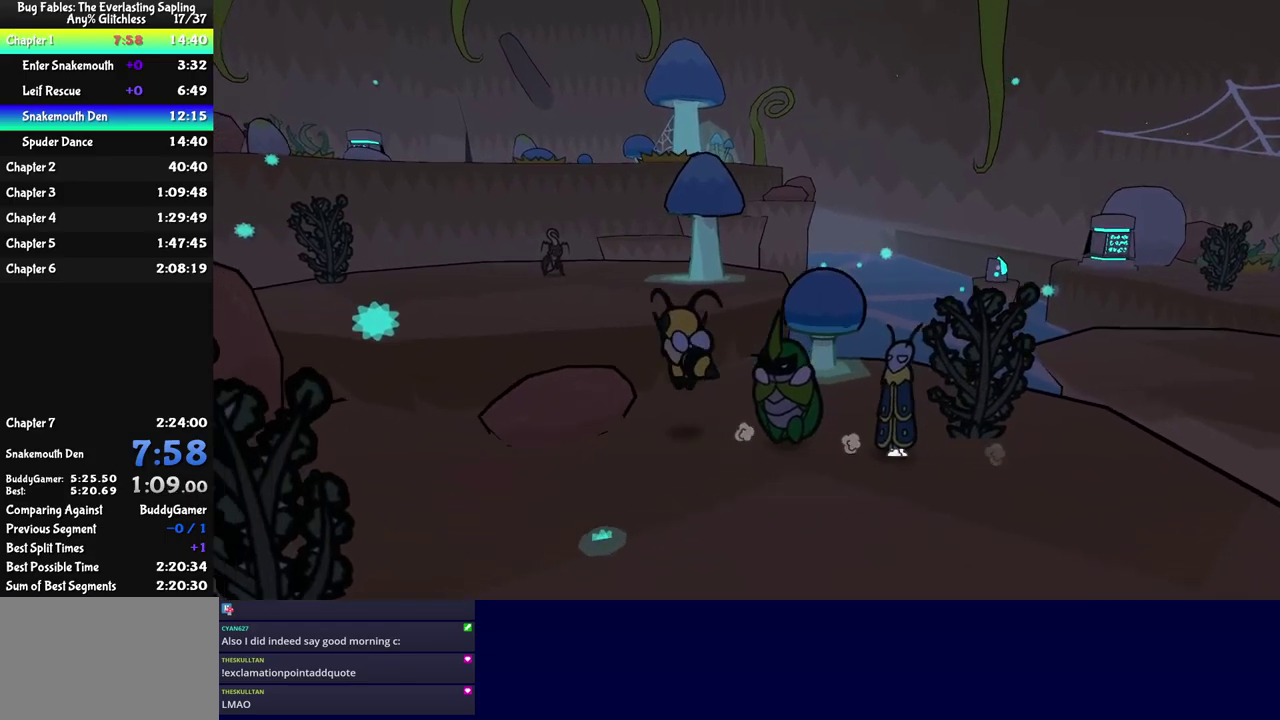
{"buttons": [], "left_stick": "up-left", "events": [[34, "C_DOWN", "up"], [117, "left_stick", "up-left"], [300, "C_DOWN", "down"], [384, "C_DOWN", "up"]]}
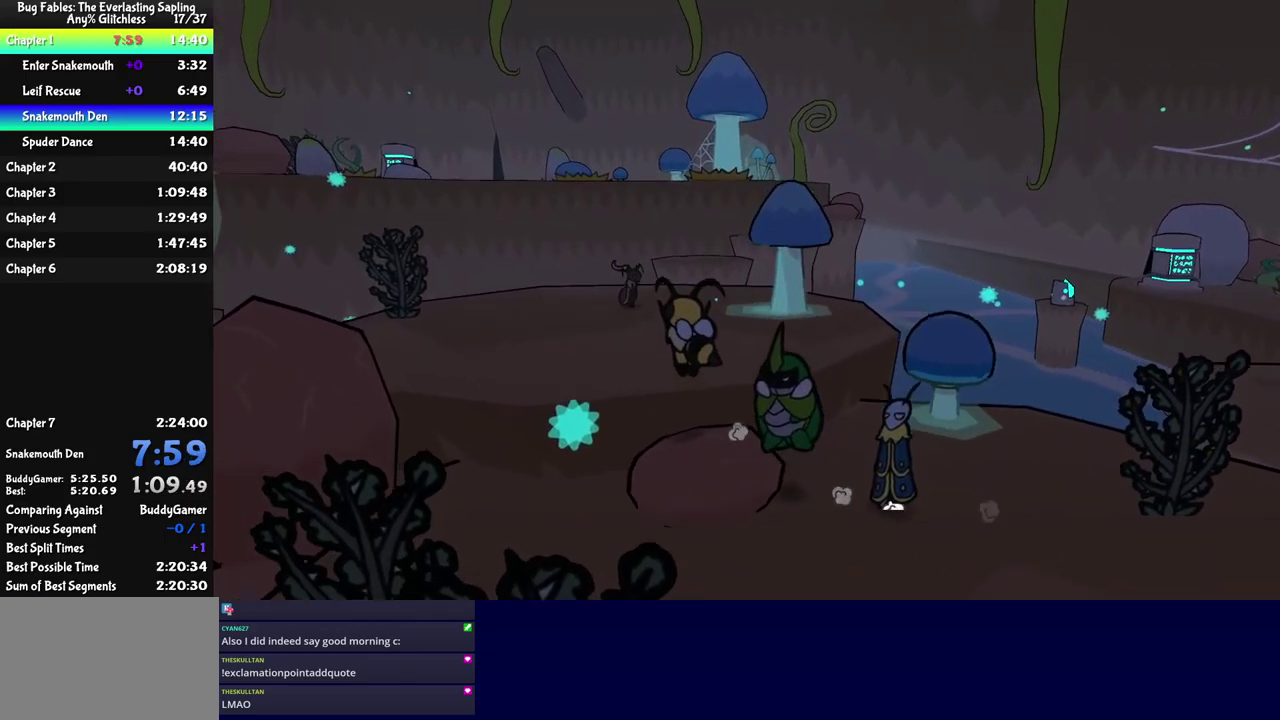
{"buttons": ["C_DOWN"], "left_stick": "up-left", "events": [[200, "C_UP", "down"], [267, "C_UP", "up"], [317, "C_UP", "down"], [384, "C_UP", "up"], [500, "C_DOWN", "down"]]}
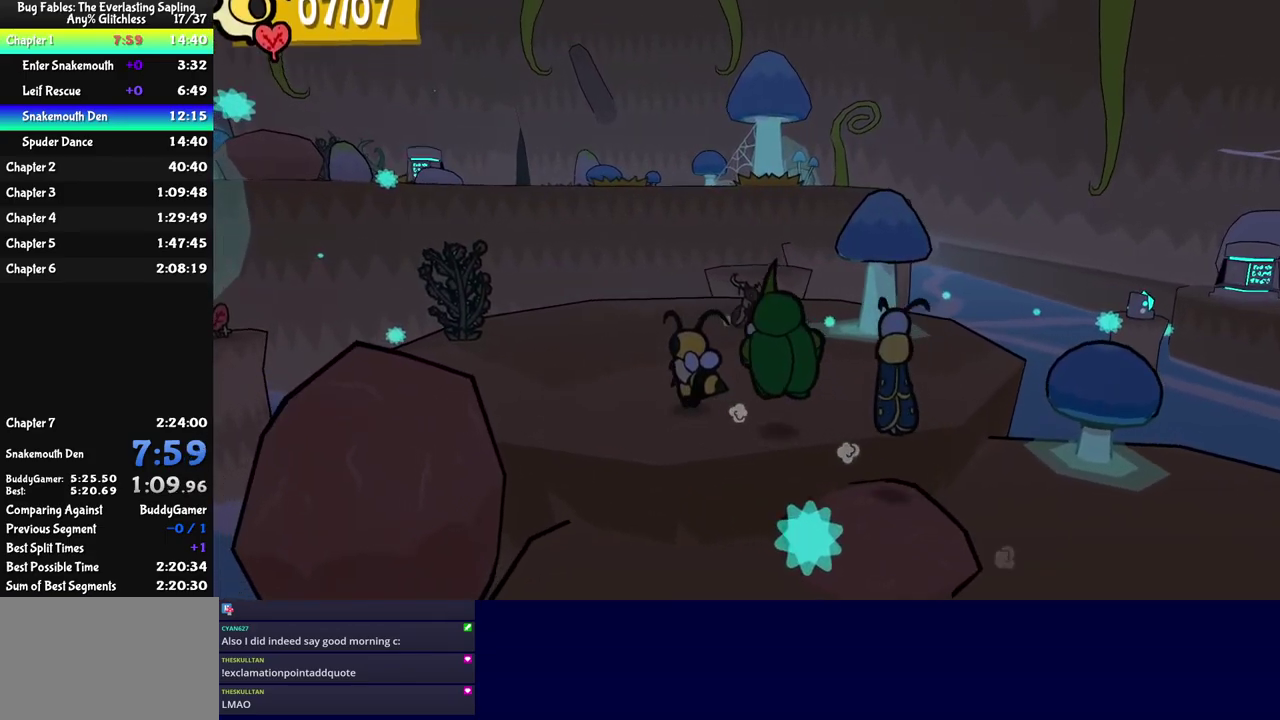
{"buttons": [], "left_stick": "up-left", "events": [[50, "C_DOWN", "up"]]}
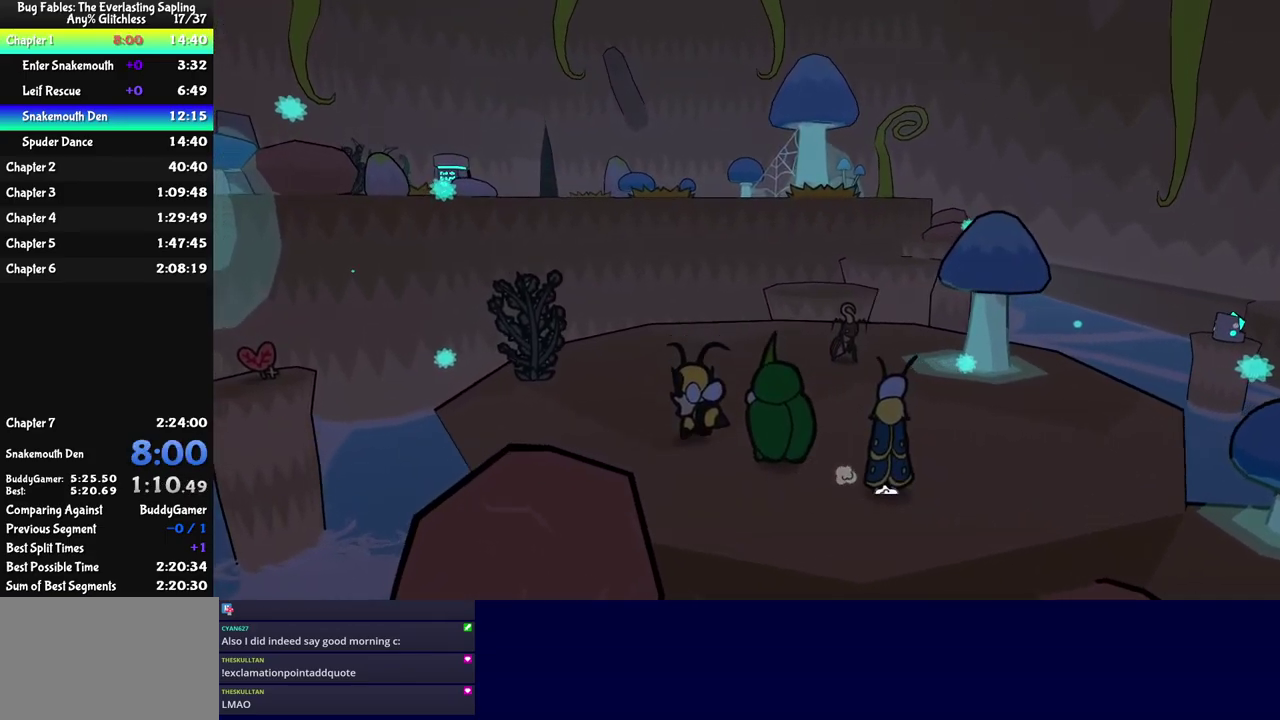
{"buttons": [], "left_stick": "up-left", "events": []}
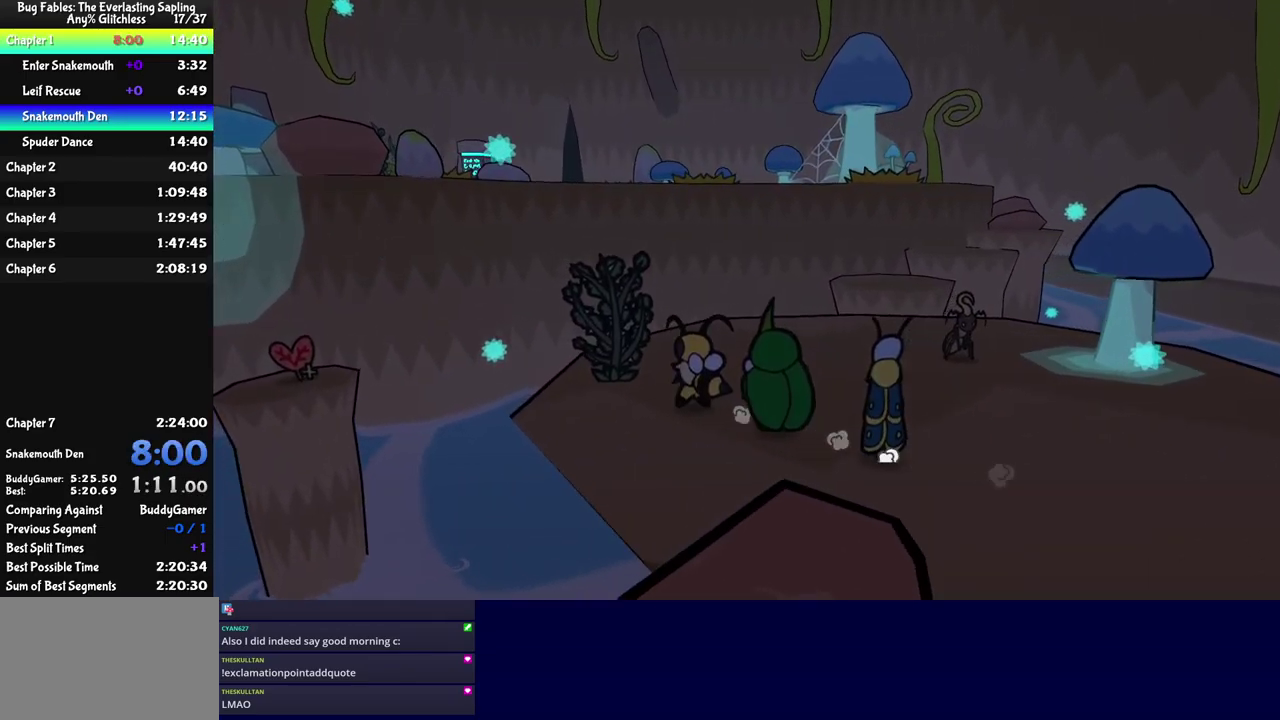
{"buttons": [], "left_stick": "left", "events": [[184, "left_stick", "left"], [334, "C_RIGHT", "down"], [400, "C_RIGHT", "up"]]}
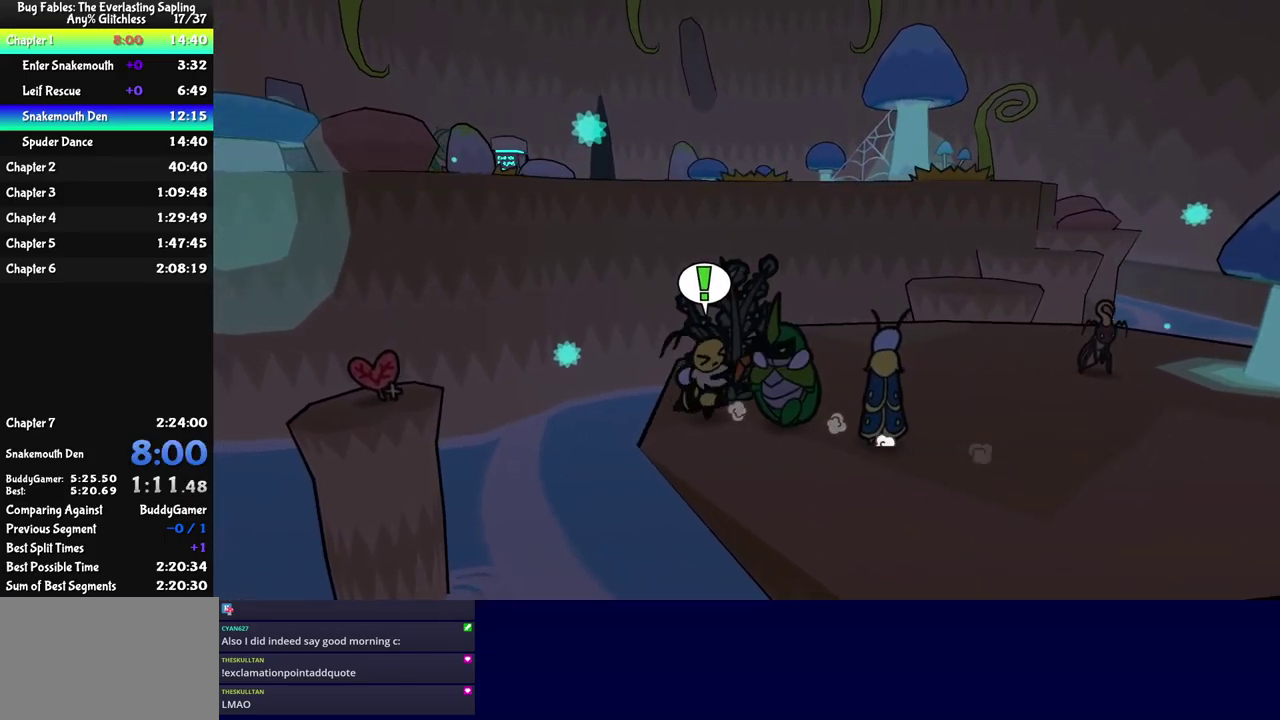
{"buttons": [], "left_stick": "right", "events": [[167, "left_stick", "center"], [267, "left_stick", "right"]]}
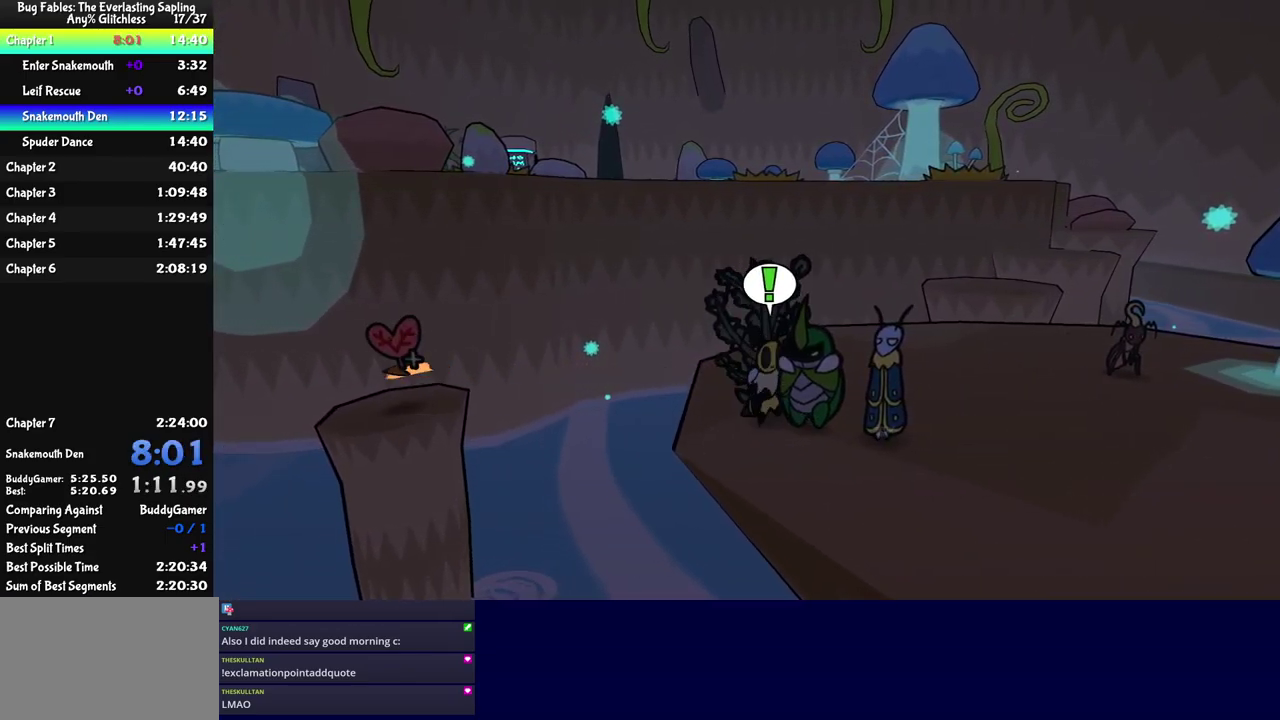
{"buttons": [], "left_stick": "up-right", "events": [[150, "left_stick", "up-right"]]}
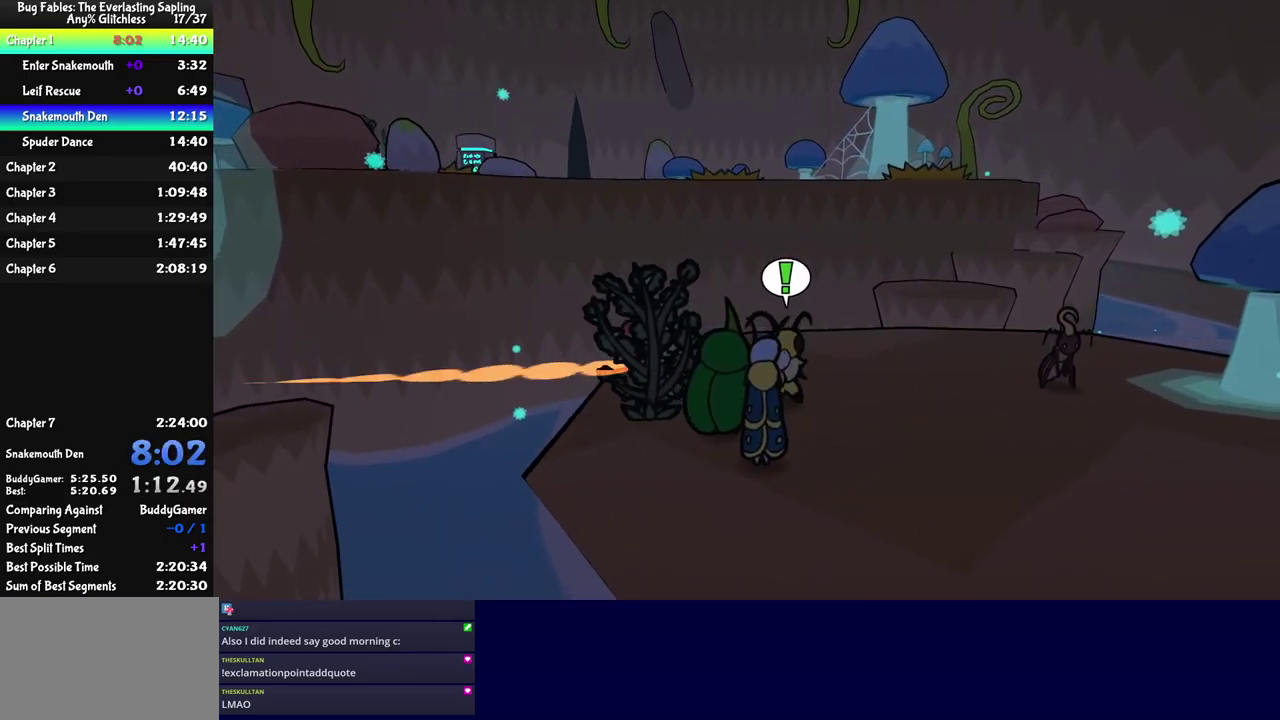
{"buttons": ["C_DOWN"], "left_stick": "up-right", "events": [[334, "C_DOWN", "down"], [384, "C_DOWN", "up"], [450, "C_DOWN", "down"]]}
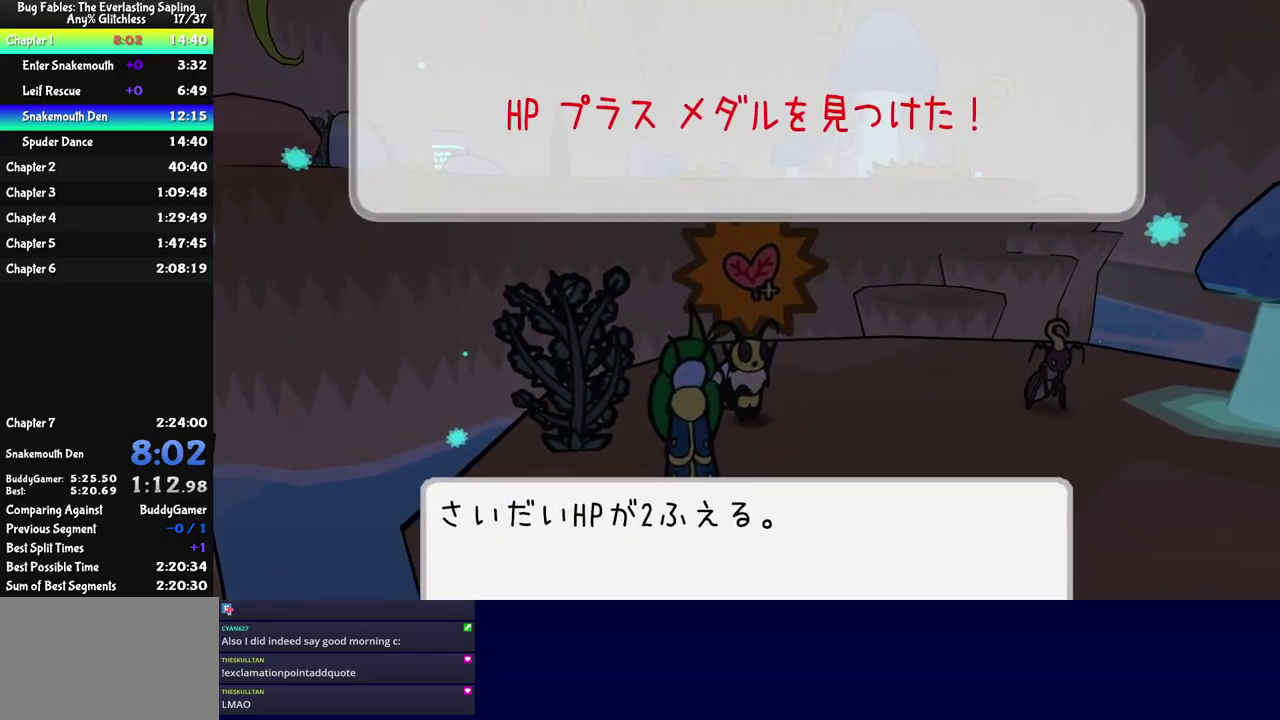
{"buttons": [], "left_stick": "up-right", "events": [[17, "C_DOWN", "up"], [84, "C_DOWN", "down"], [134, "C_DOWN", "up"], [200, "C_DOWN", "down"], [250, "C_DOWN", "up"], [300, "C_DOWN", "down"], [350, "C_DOWN", "up"]]}
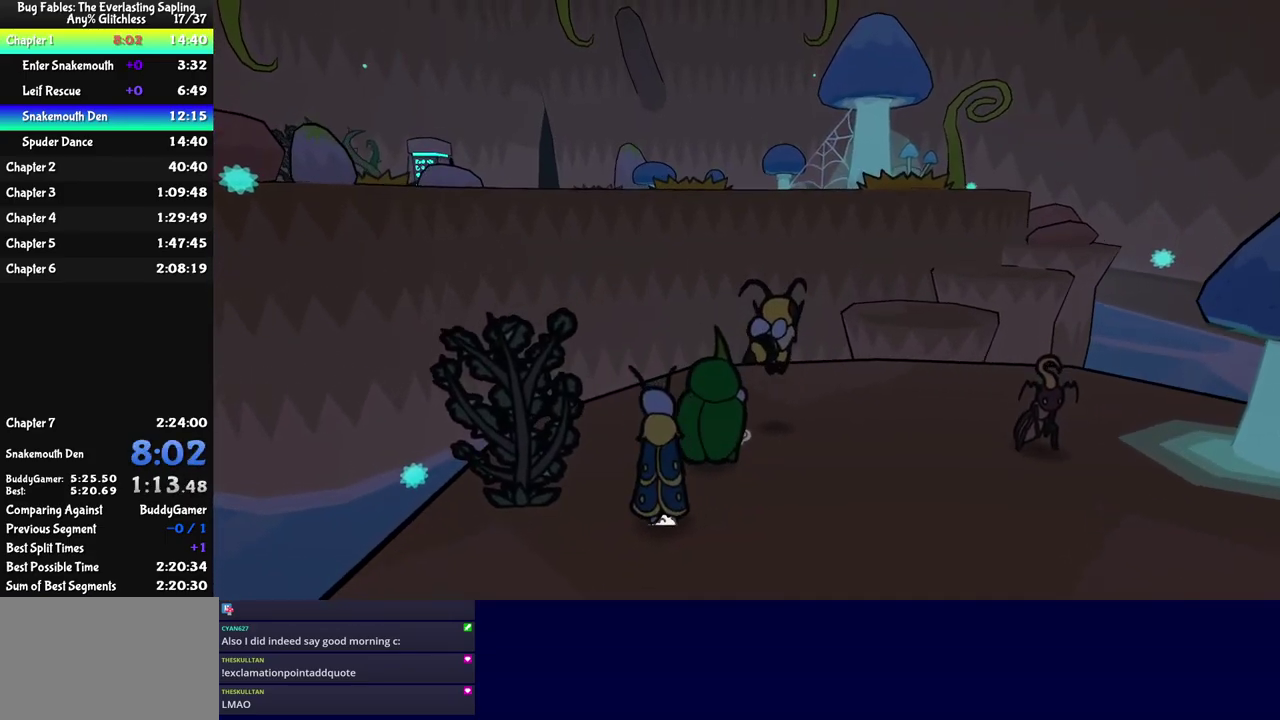
{"buttons": [], "left_stick": "up-right", "events": []}
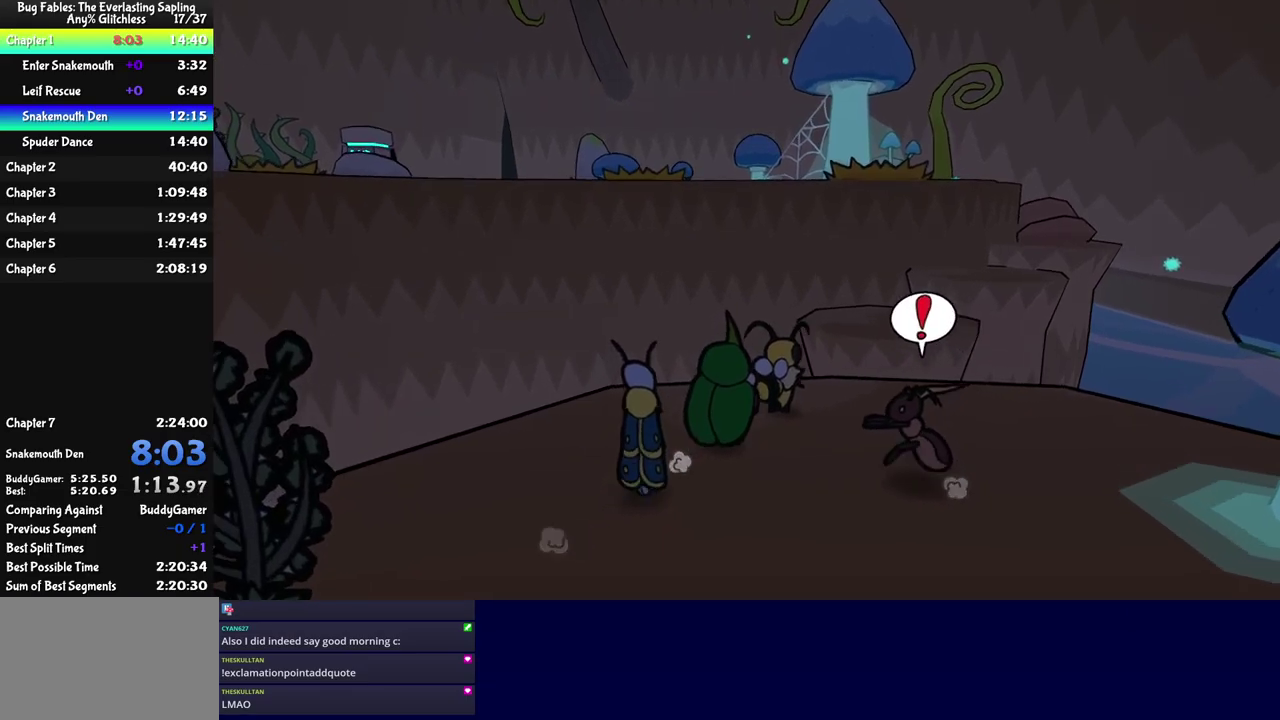
{"buttons": [], "left_stick": "up-right", "events": [[233, "C_DOWN", "down"], [417, "C_DOWN", "up"]]}
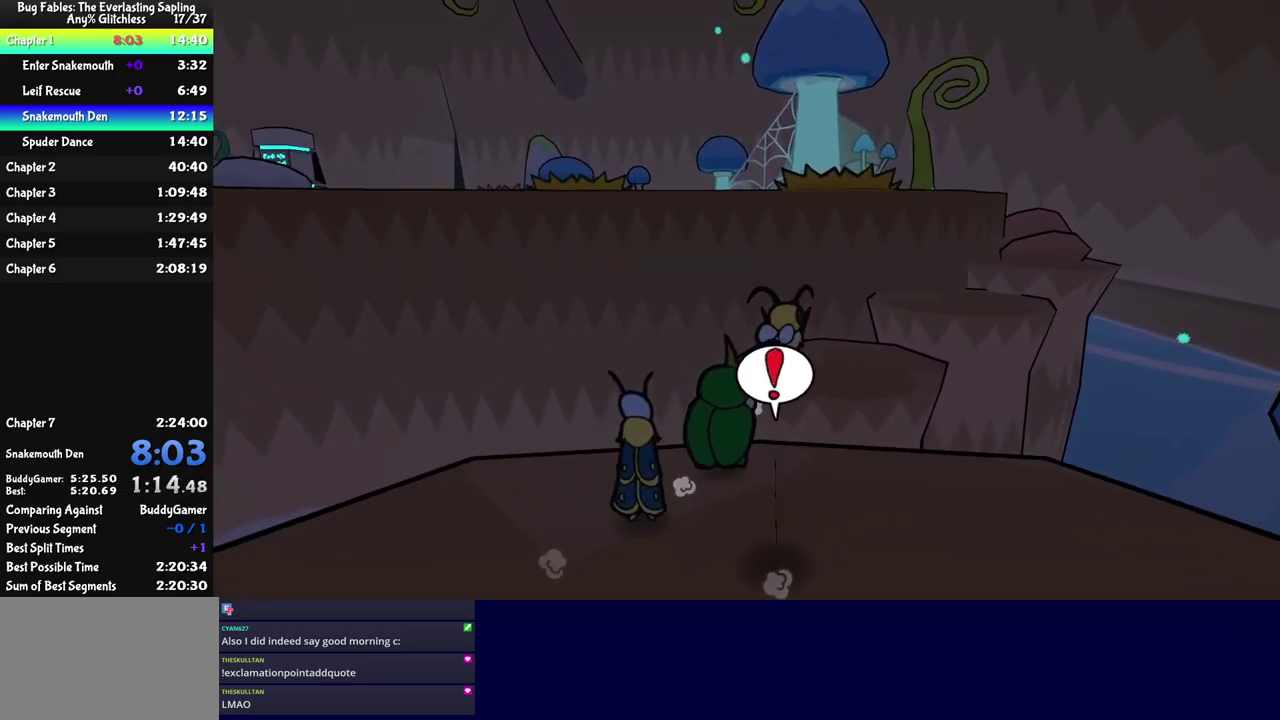
{"buttons": ["C_DOWN"], "left_stick": "up-right", "events": [[400, "C_DOWN", "down"]]}
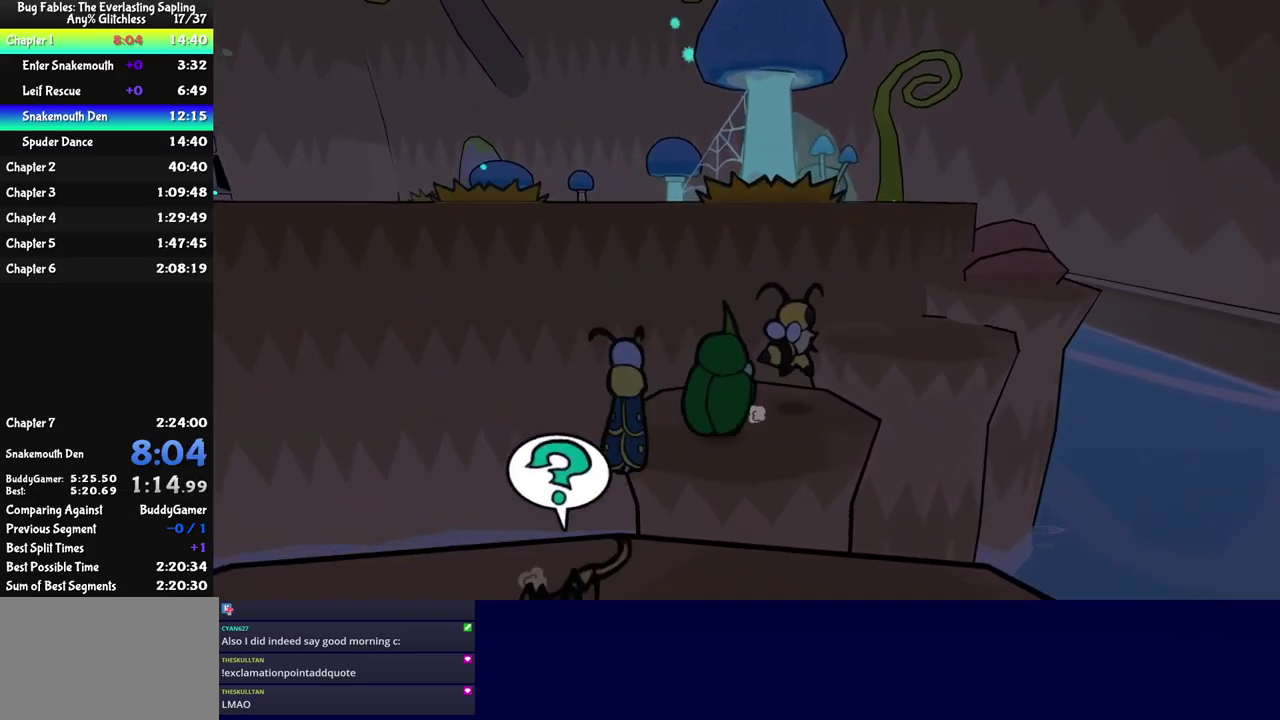
{"buttons": [], "left_stick": "up-right", "events": [[100, "C_DOWN", "up"]]}
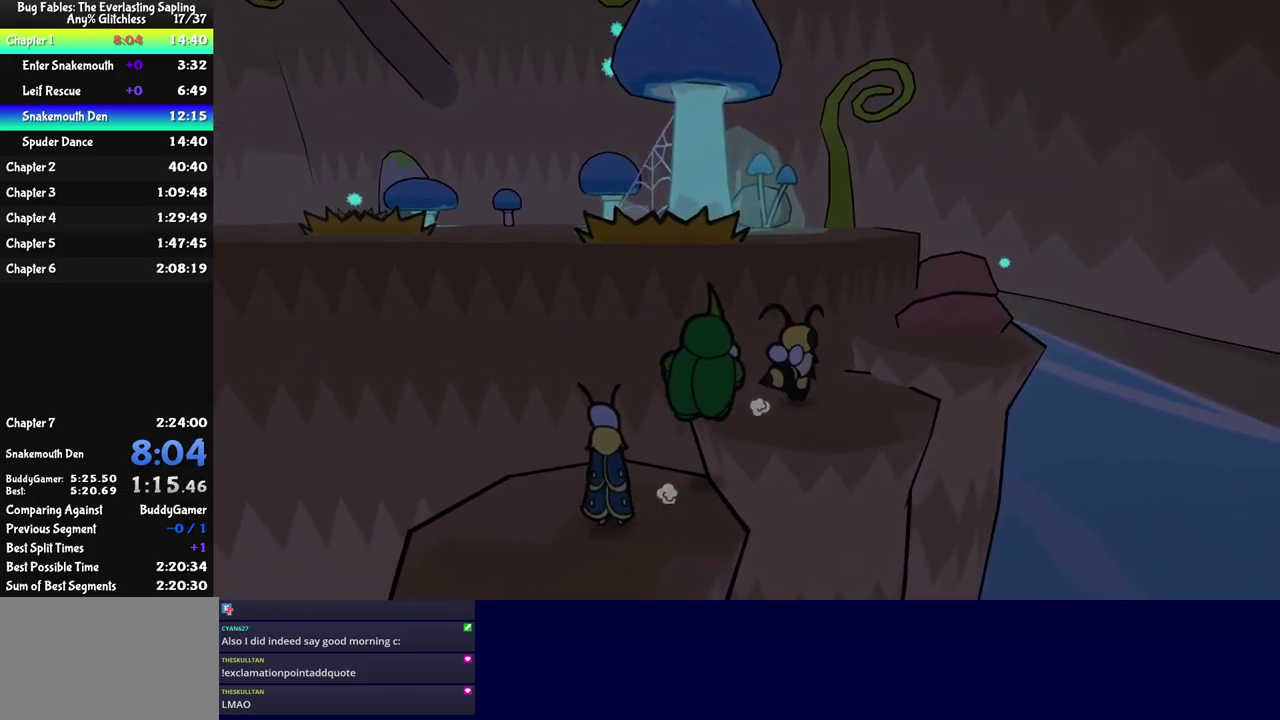
{"buttons": ["C_DOWN"], "left_stick": "up-right", "events": [[33, "C_DOWN", "down"], [183, "C_DOWN", "up"], [450, "C_DOWN", "down"]]}